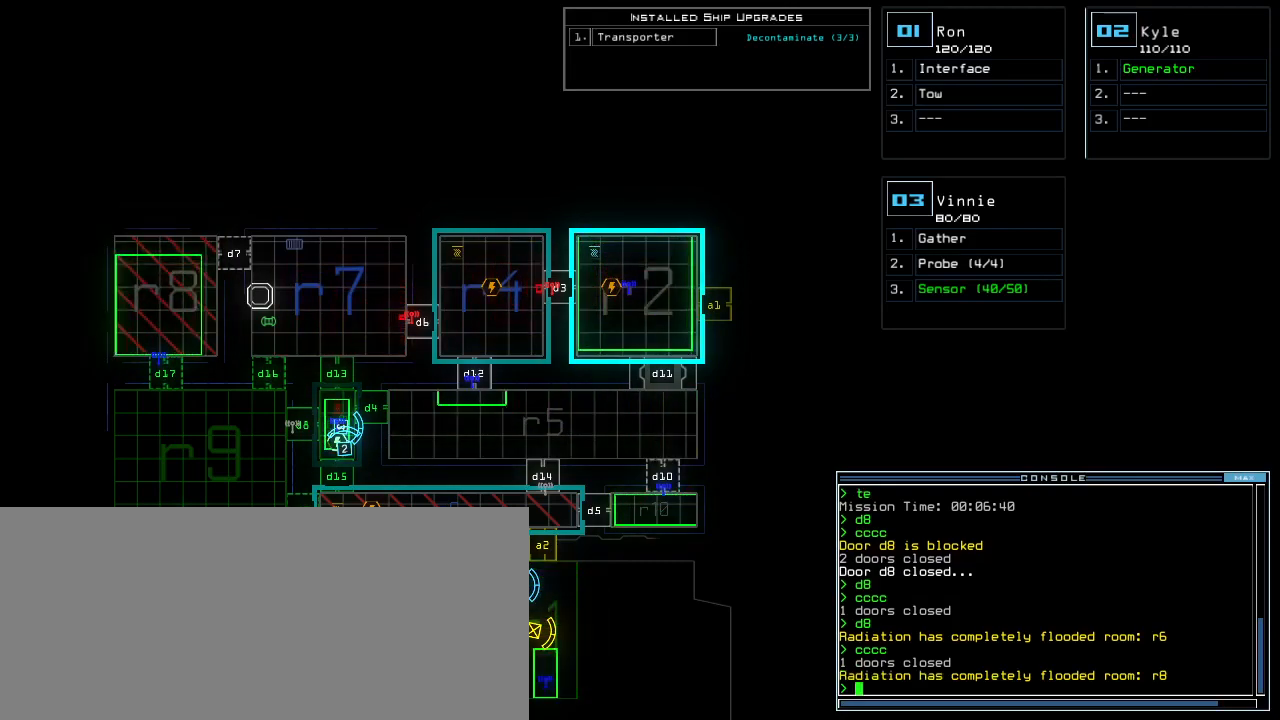
Gameplay with keyboard; each line is a JSON object with the keys held at the frame after it. "events" lists presses ("down") and releases ("up") of ".", "0", "1", "2", "3", "4", "5", "6", "7", "8", "9", "a", "b", "backspace", "c", "caps_lock", "comma", "ctrl_l", "ctrl_r", "d", "down", "e", "equals", "escape", "f", "f8", "g", "h", "i", "j", "k", "l", "left", "m", "minus", "n", "o", "p", "q", "quote", "r", "return", "right", "s", "semicolon", "shift_l", "shift_r", "space", "t", "tab", "tilde", "u", "up", "v", "w", "x", "y" and "z" between this image and that frame as [ms after this image, input, new state], when the widget could be followed in between. No other keys are recorded. Mouse input is not recorded. Not read: other_keys.
{"keys": [], "events": [[280, "t", "down"], [320, "e", "down"], [400, "e", "up"], [400, "return", "down"], [420, "t", "up"], [480, "return", "up"]]}
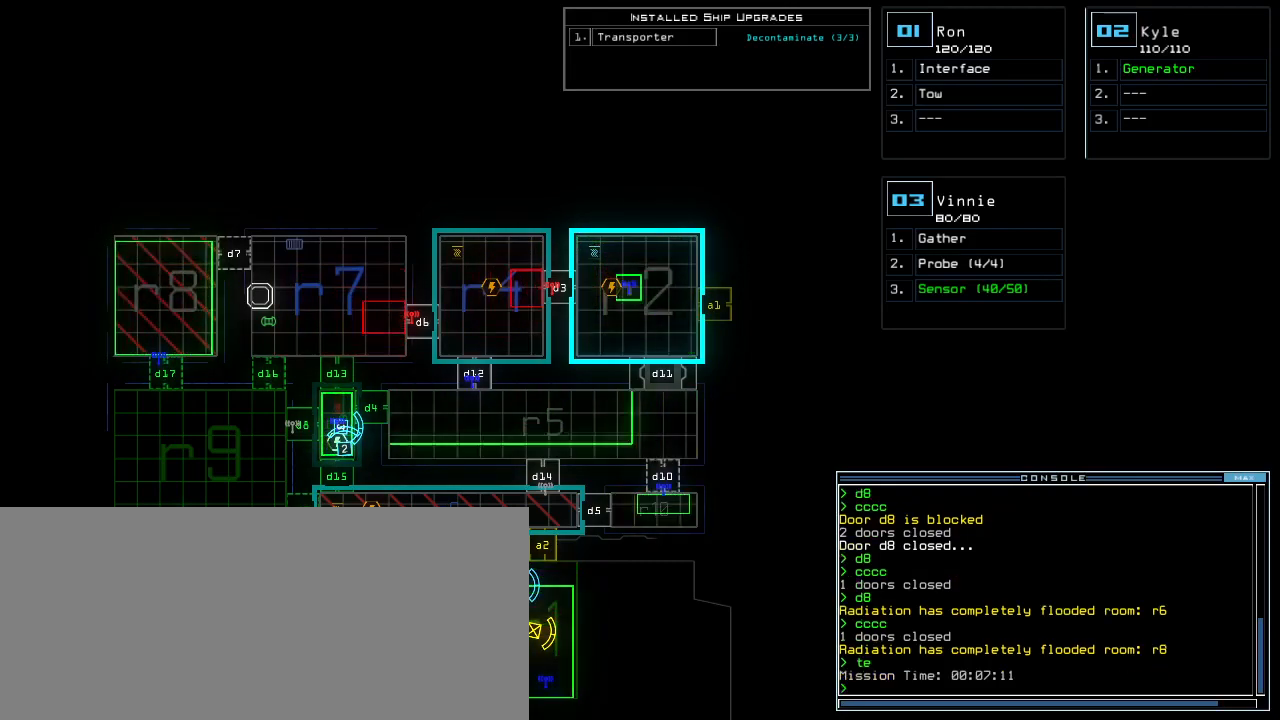
{"keys": [], "events": []}
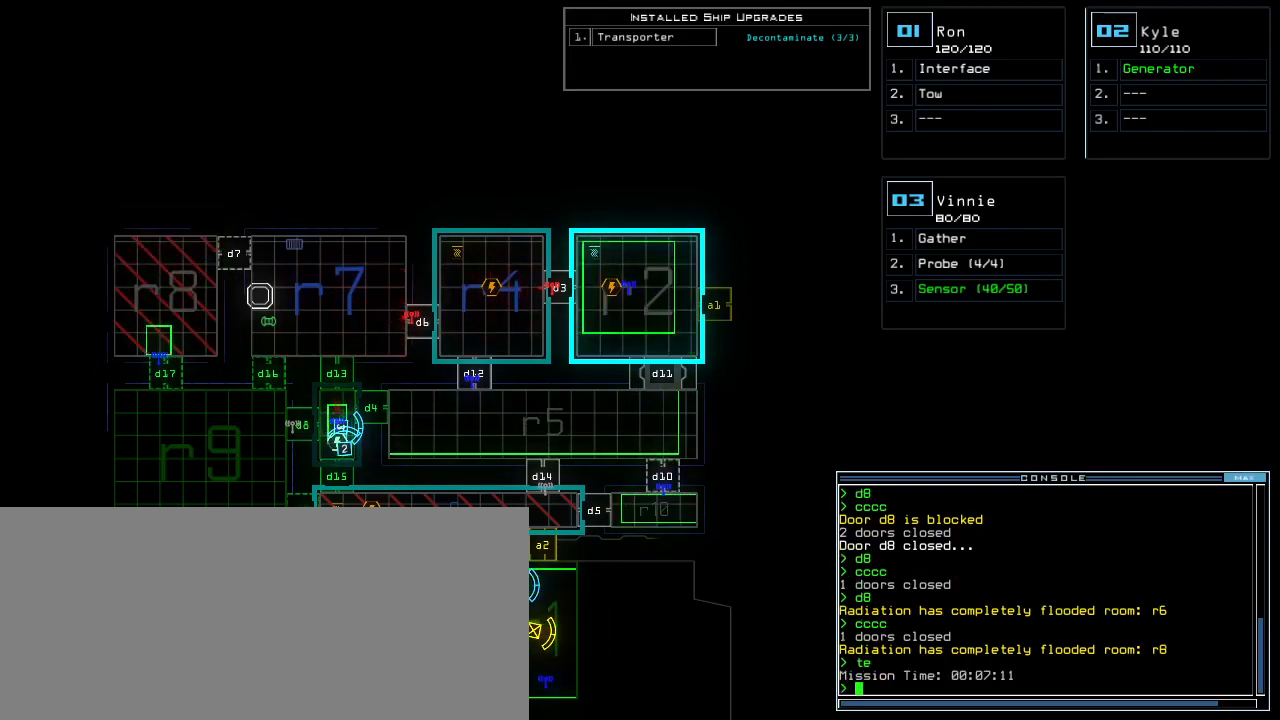
{"keys": [], "events": []}
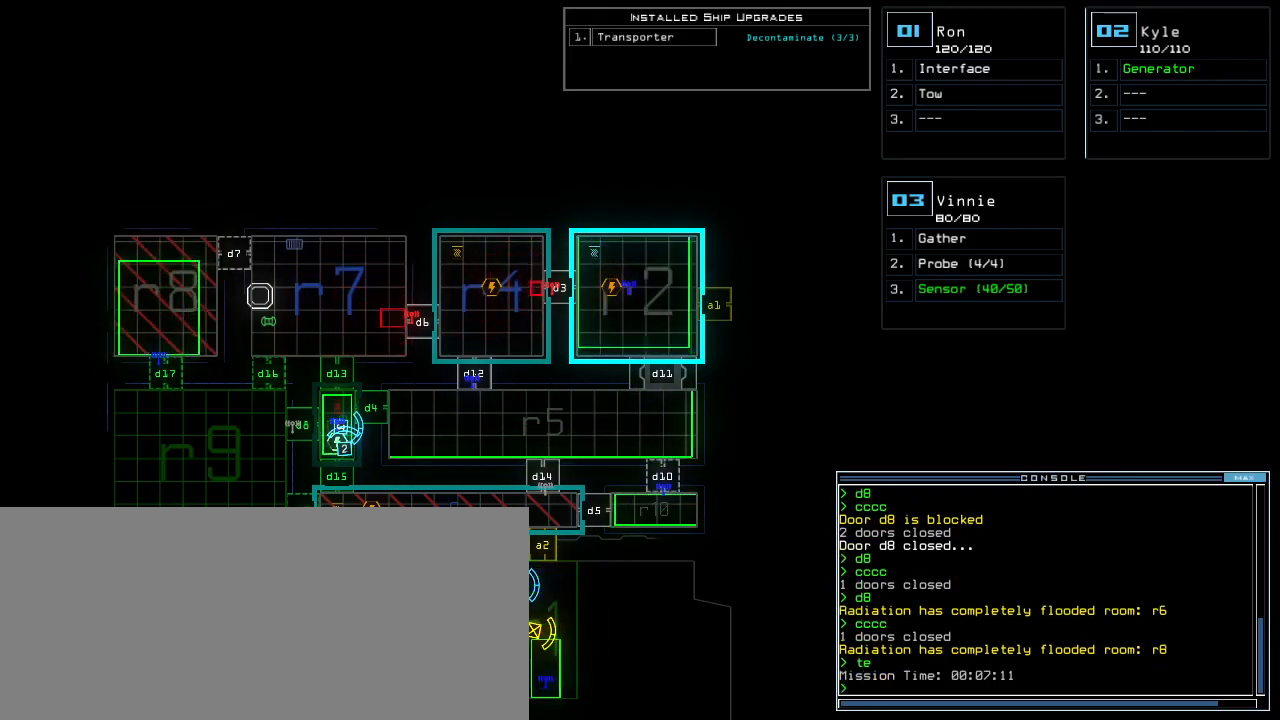
{"keys": [], "events": []}
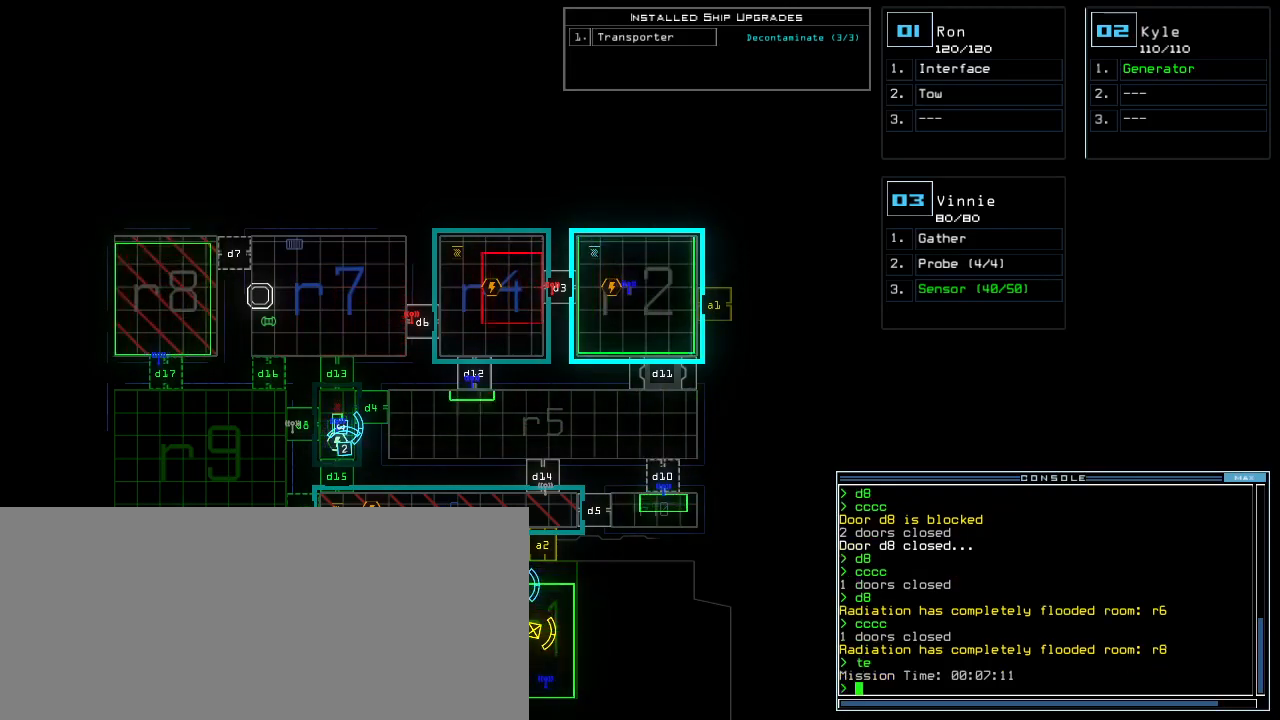
{"keys": [], "events": []}
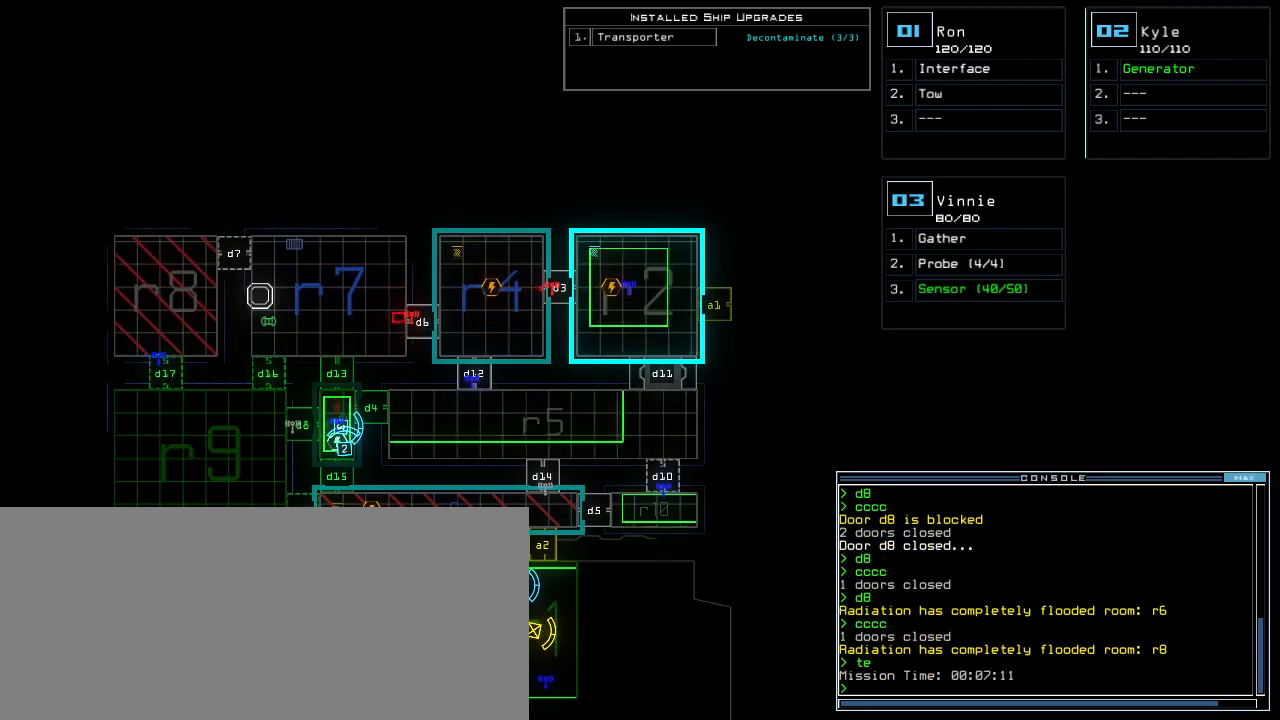
{"keys": ["right", "up"], "events": [[260, "2", "down"], [280, "right", "down"], [360, "2", "up"], [420, "up", "down"]]}
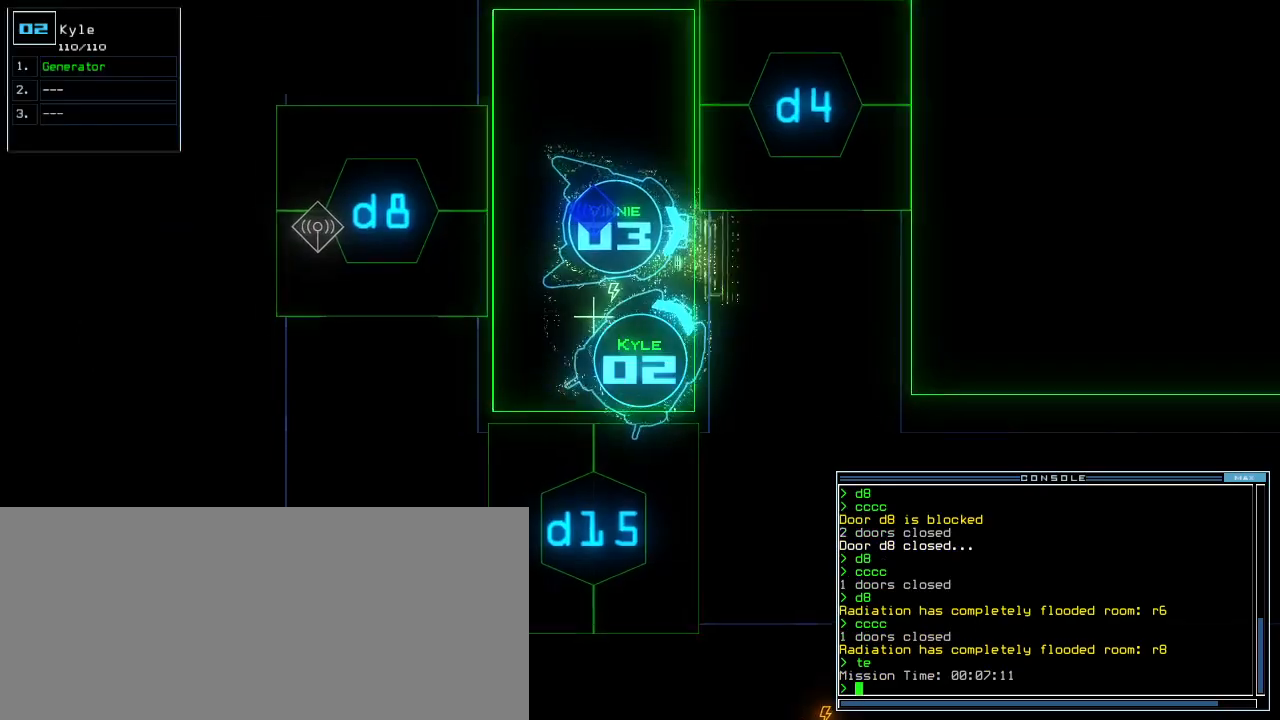
{"keys": ["up"], "events": [[340, "right", "up"]]}
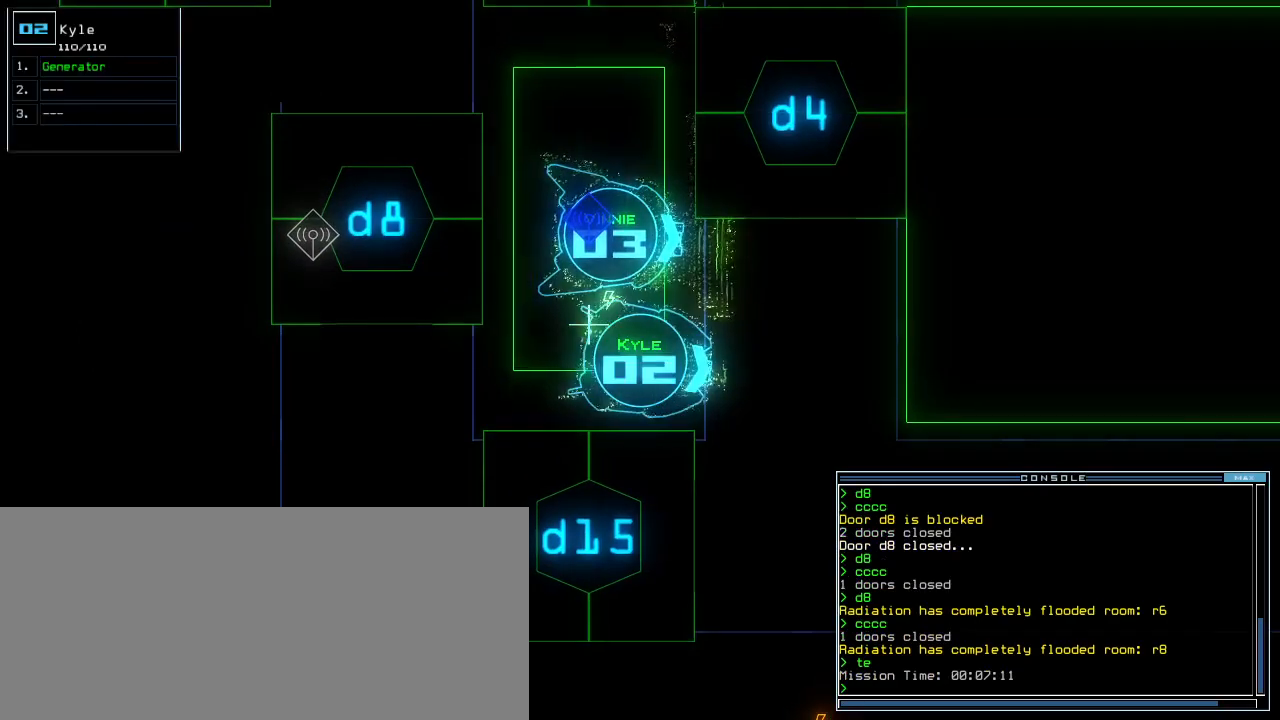
{"keys": [], "events": [[100, "up", "up"]]}
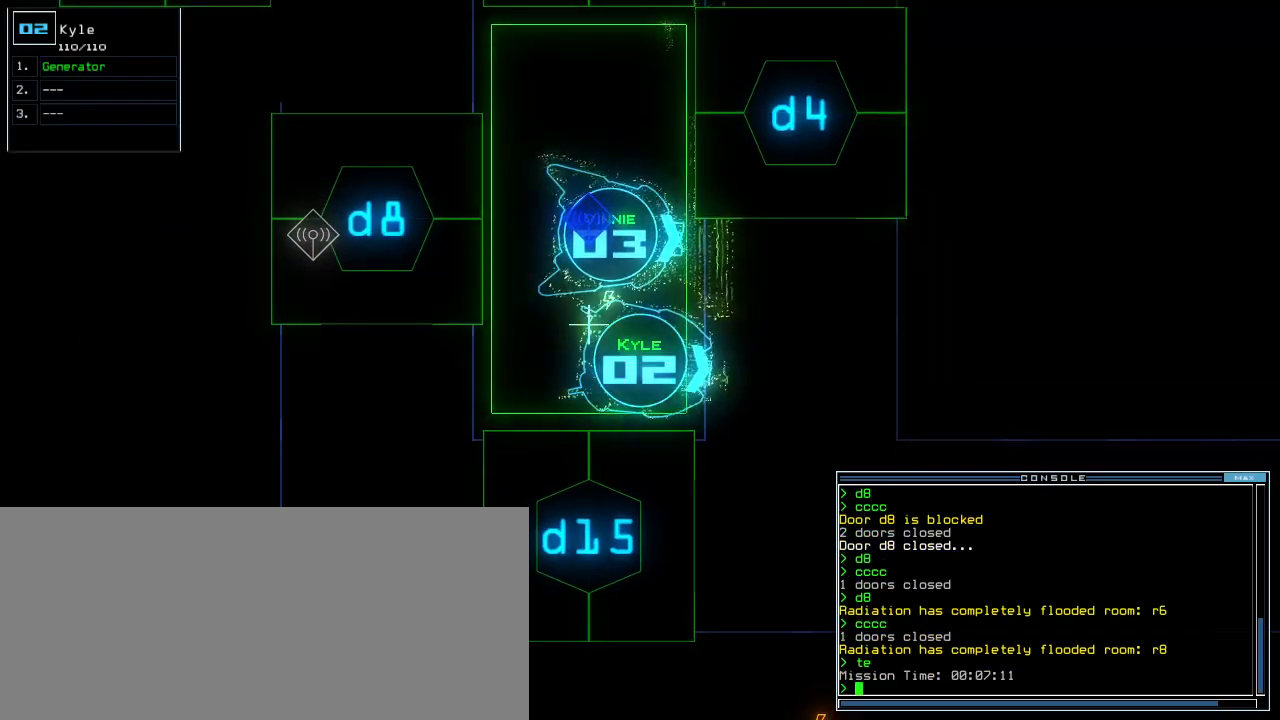
{"keys": [], "events": []}
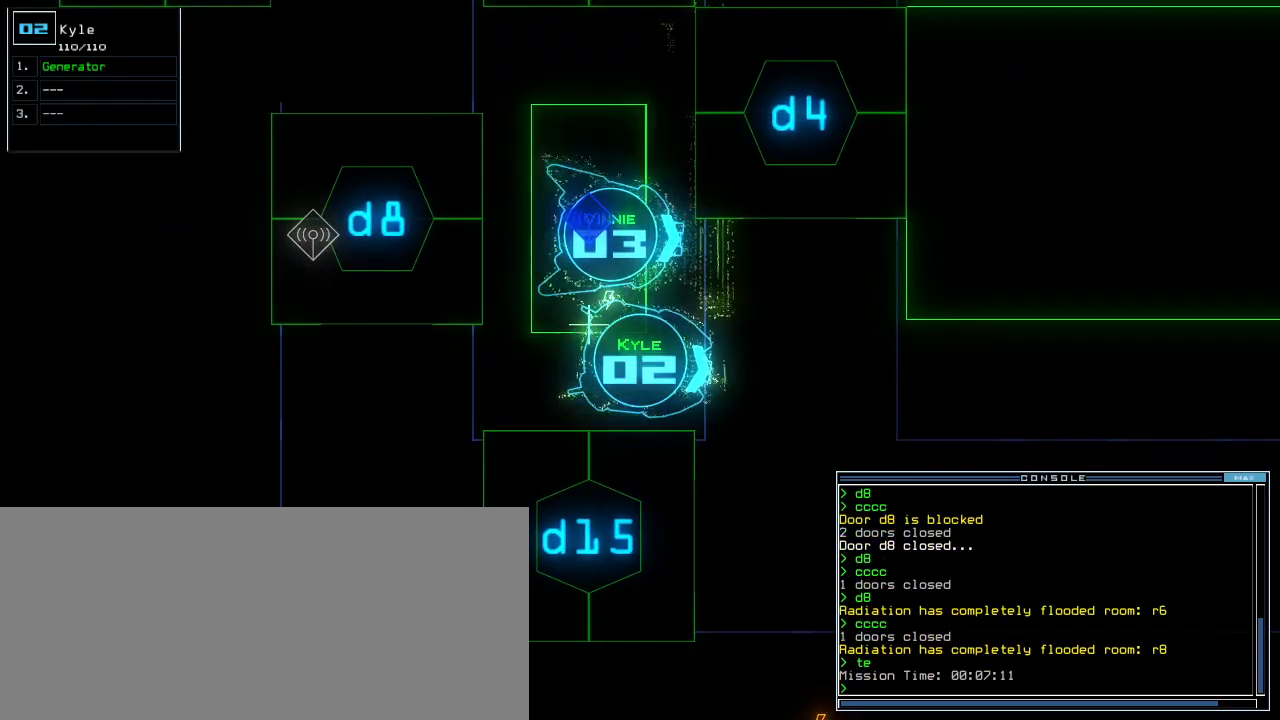
{"keys": ["right"], "events": [[460, "right", "down"]]}
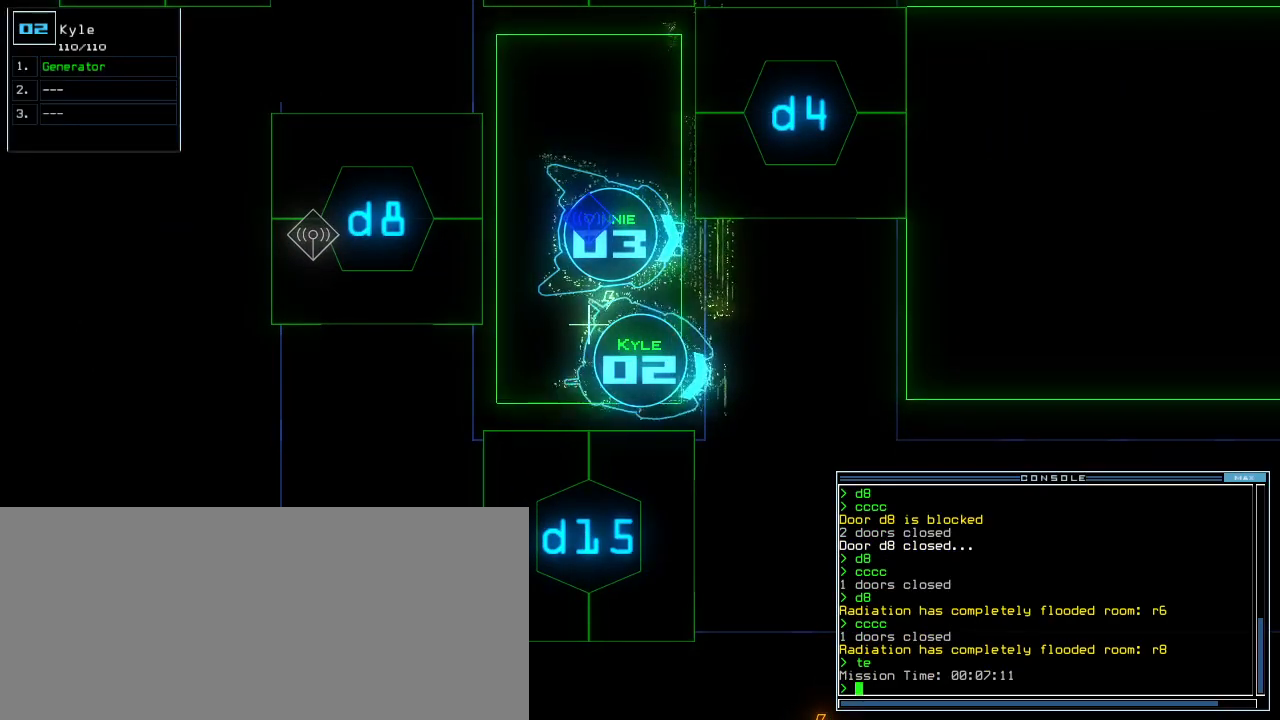
{"keys": ["down", "right"], "events": [[420, "down", "down"]]}
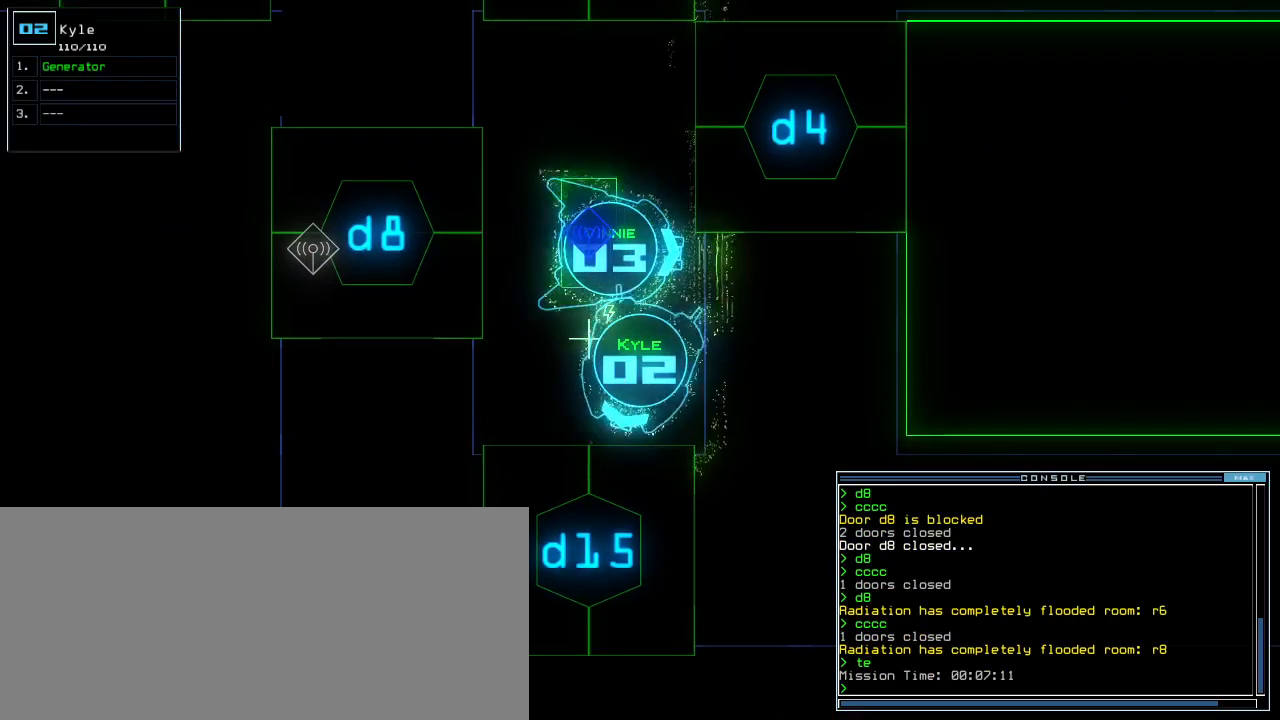
{"keys": [], "events": [[40, "right", "up"], [180, "left", "down"], [260, "down", "up"], [300, "left", "up"], [360, "space", "down"], [440, "space", "up"]]}
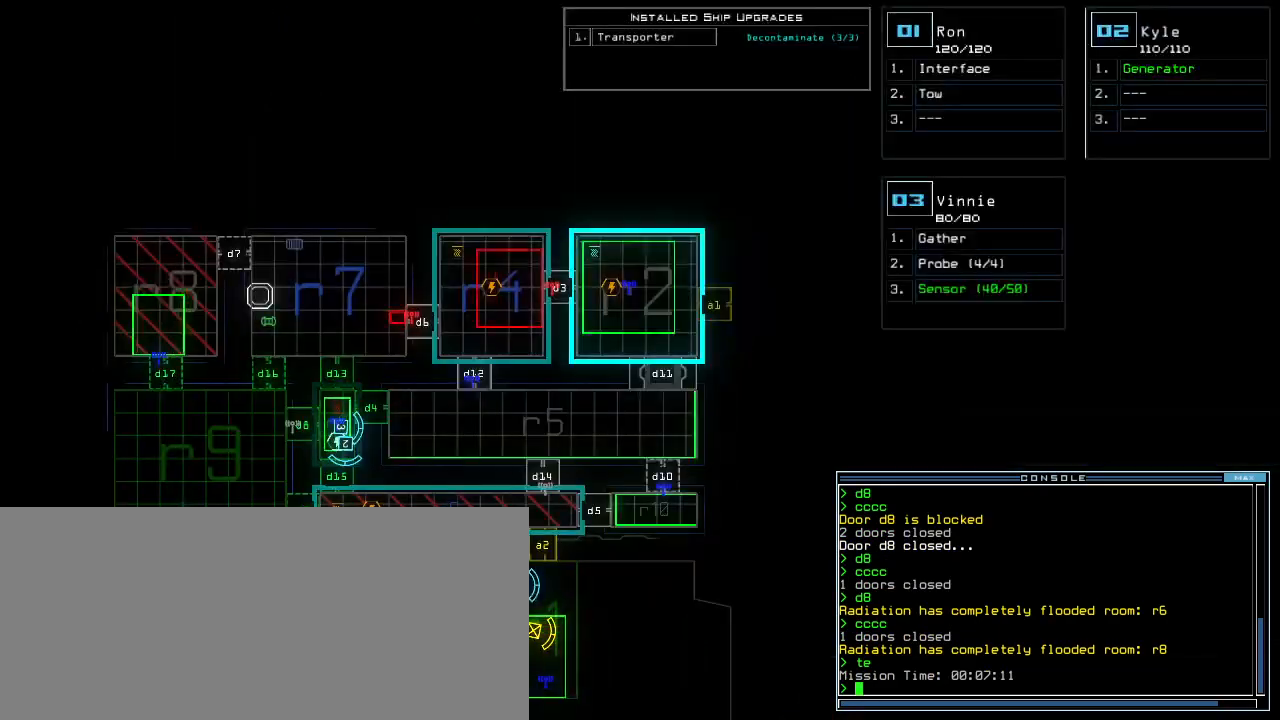
{"keys": ["right"], "events": [[320, "3", "down"], [320, "right", "down"], [420, "3", "up"]]}
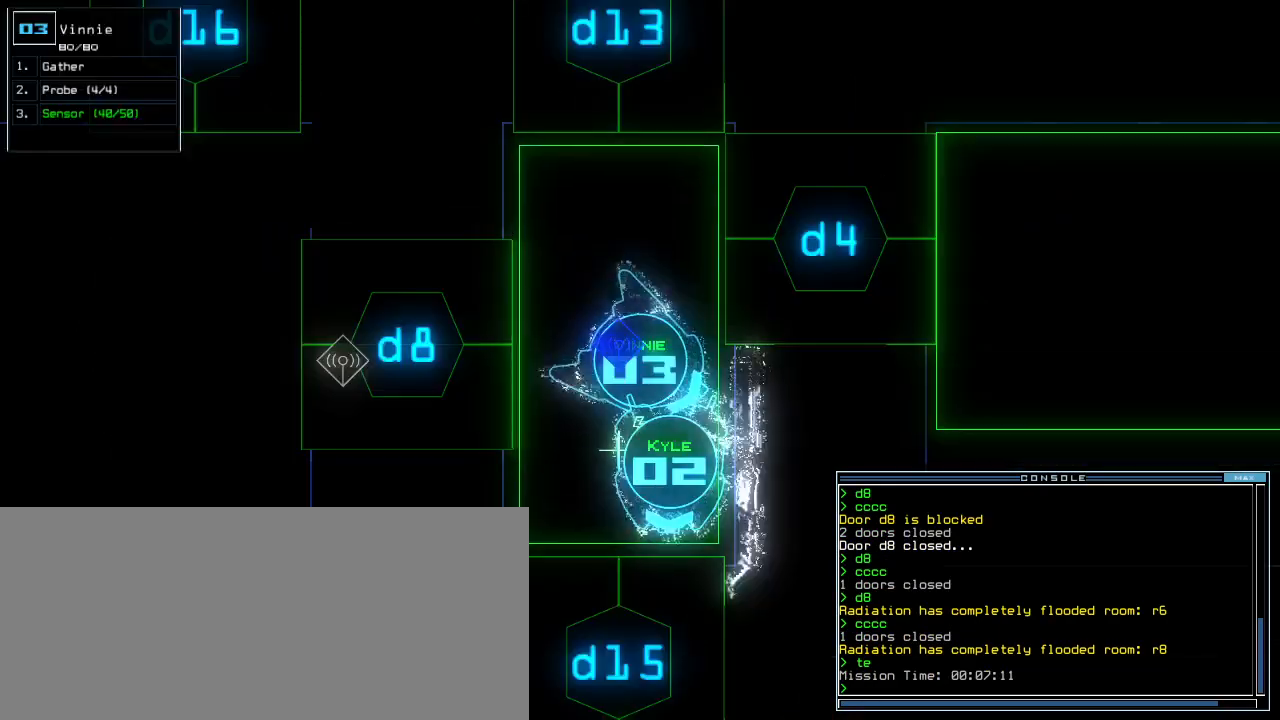
{"keys": ["right", "up"], "events": [[360, "up", "down"]]}
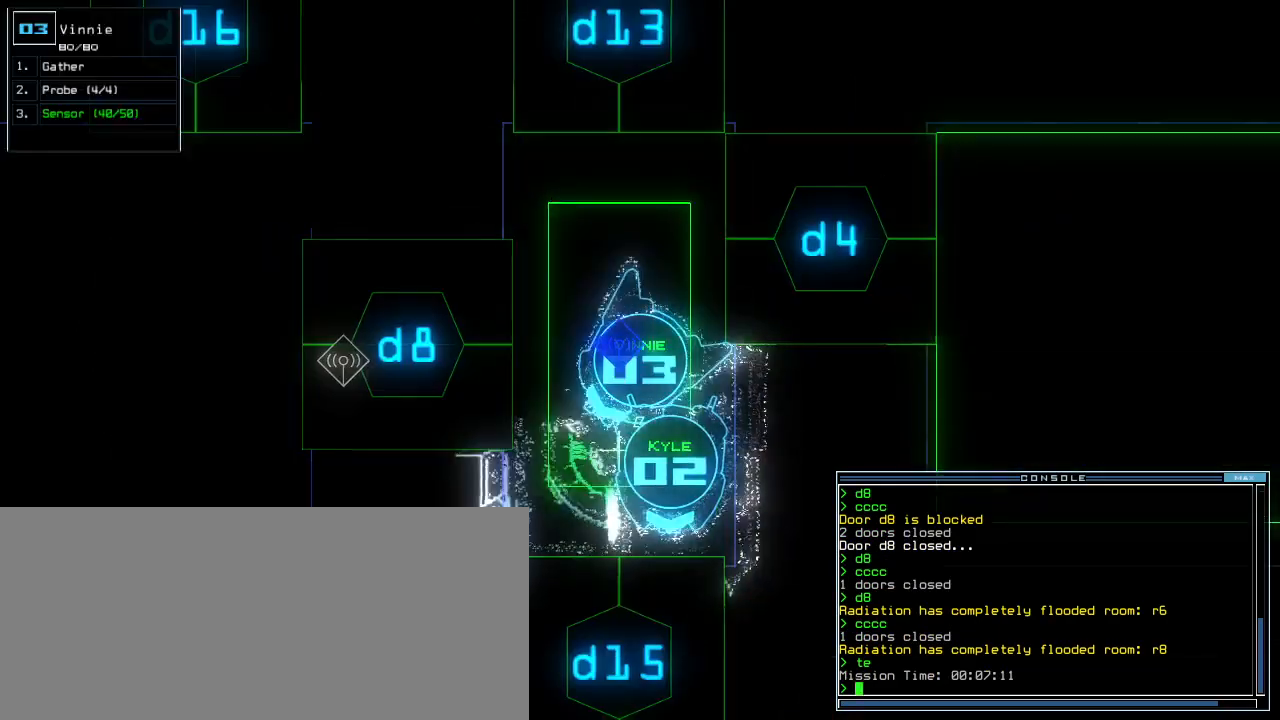
{"keys": ["up"], "events": [[140, "right", "up"], [280, "left", "down"], [380, "left", "up"]]}
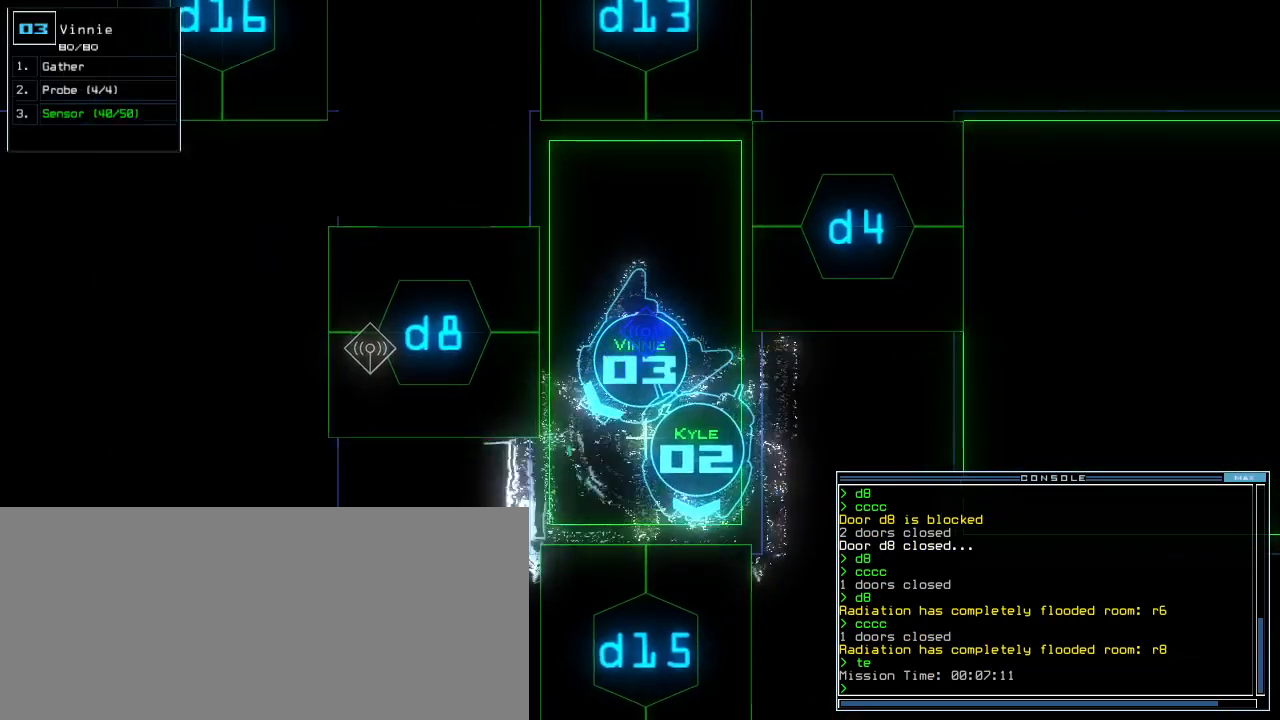
{"keys": ["up"], "events": [[20, "left", "down"], [120, "left", "up"], [260, "left", "down"], [300, "left", "up"]]}